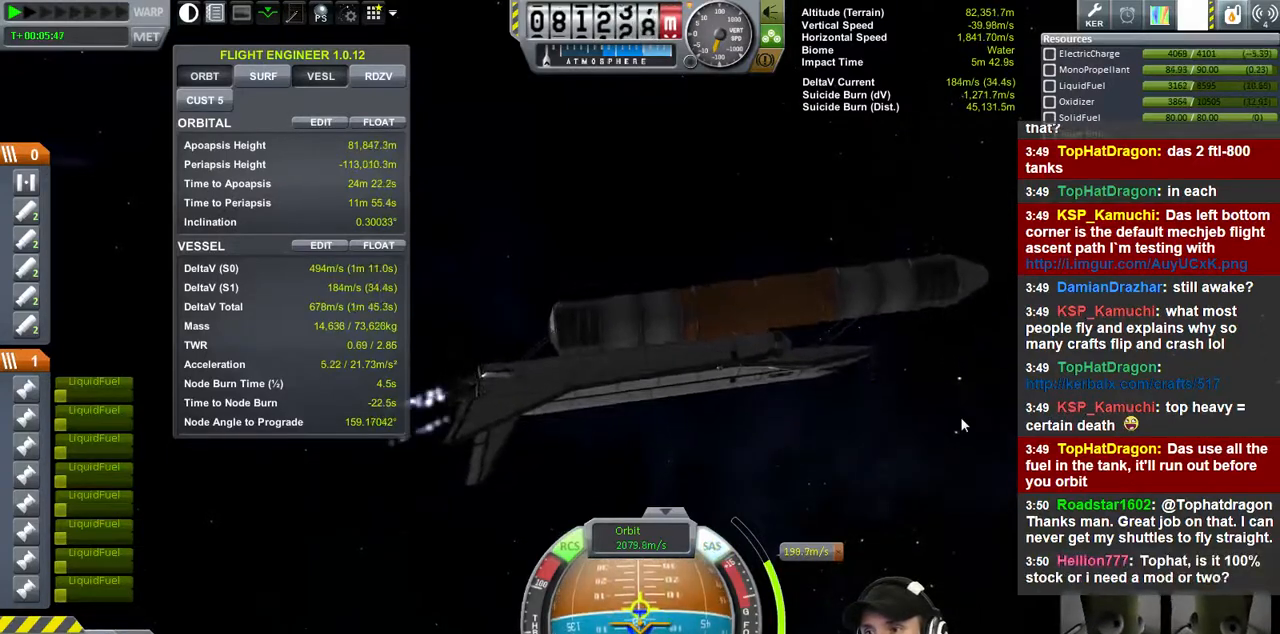
Gameplay with keyboard; each line is a JSON object with the keys held at the frame after it. "events" lists presses ("down") and releases ("up") of "a", "d", "e", "h", "i", "j", "k", "l", "n", "q", "s" and "w" between this image and that frame as [ms after this image, input, new state], when the widget could be followed in between. No other keys are recorded. Mouse input is not recorded.
{"keys": [], "events": []}
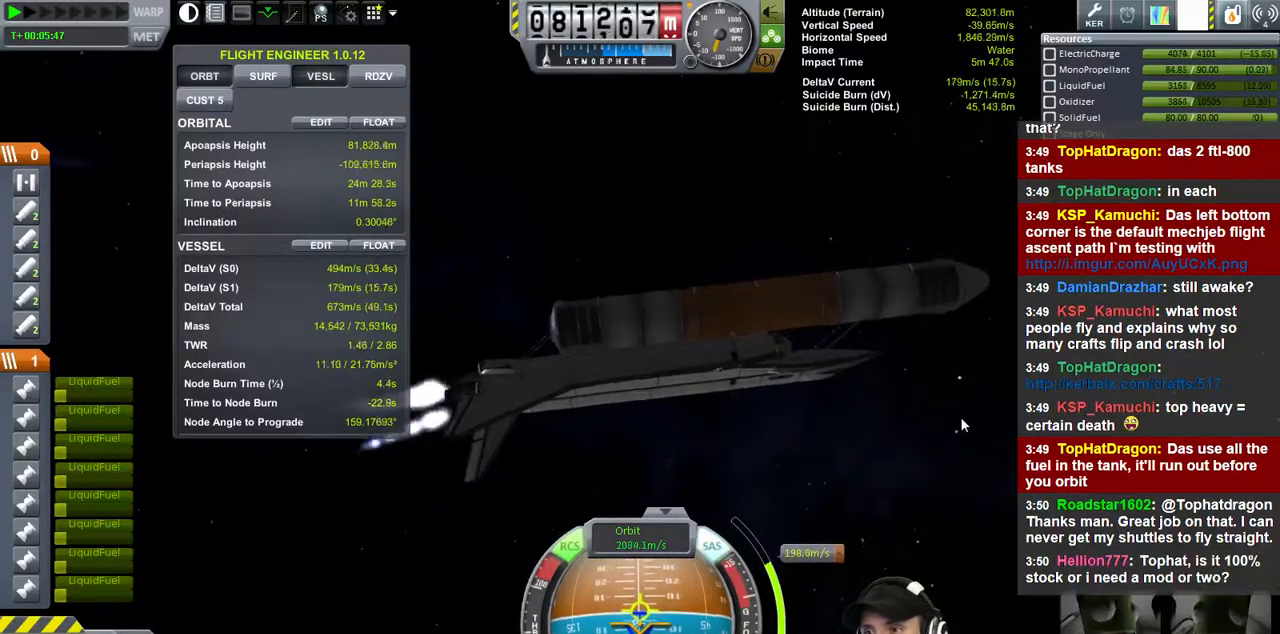
{"keys": [], "events": [[233, "w", "down"], [500, "w", "up"]]}
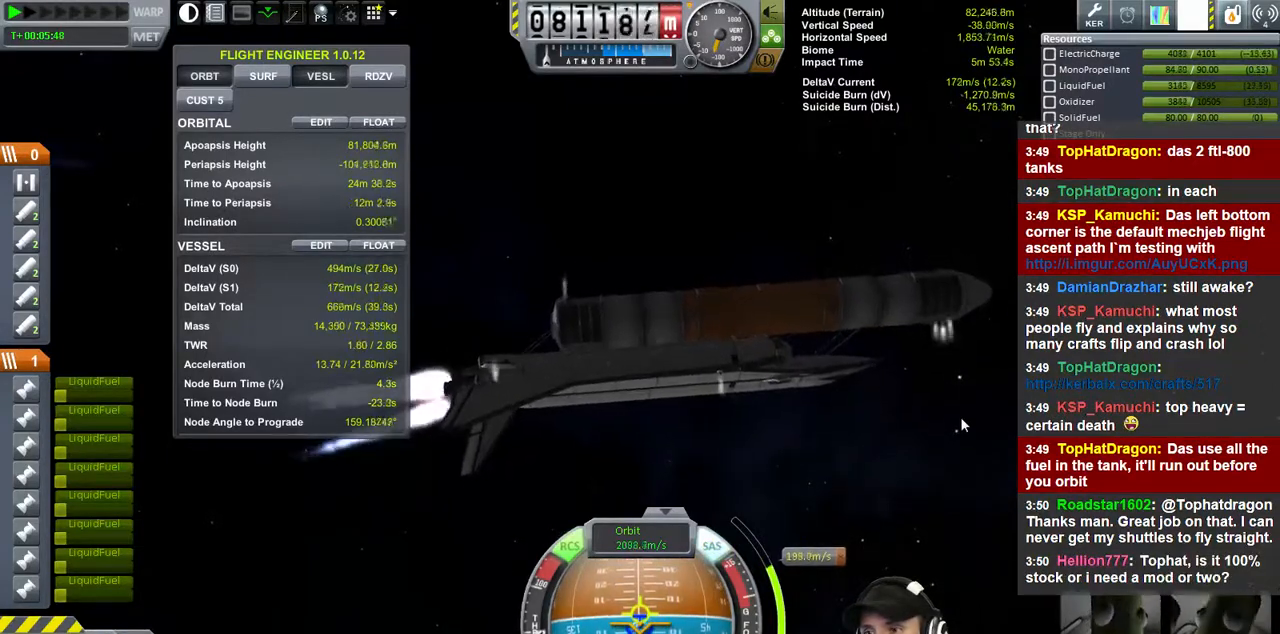
{"keys": ["w"], "events": [[200, "w", "down"]]}
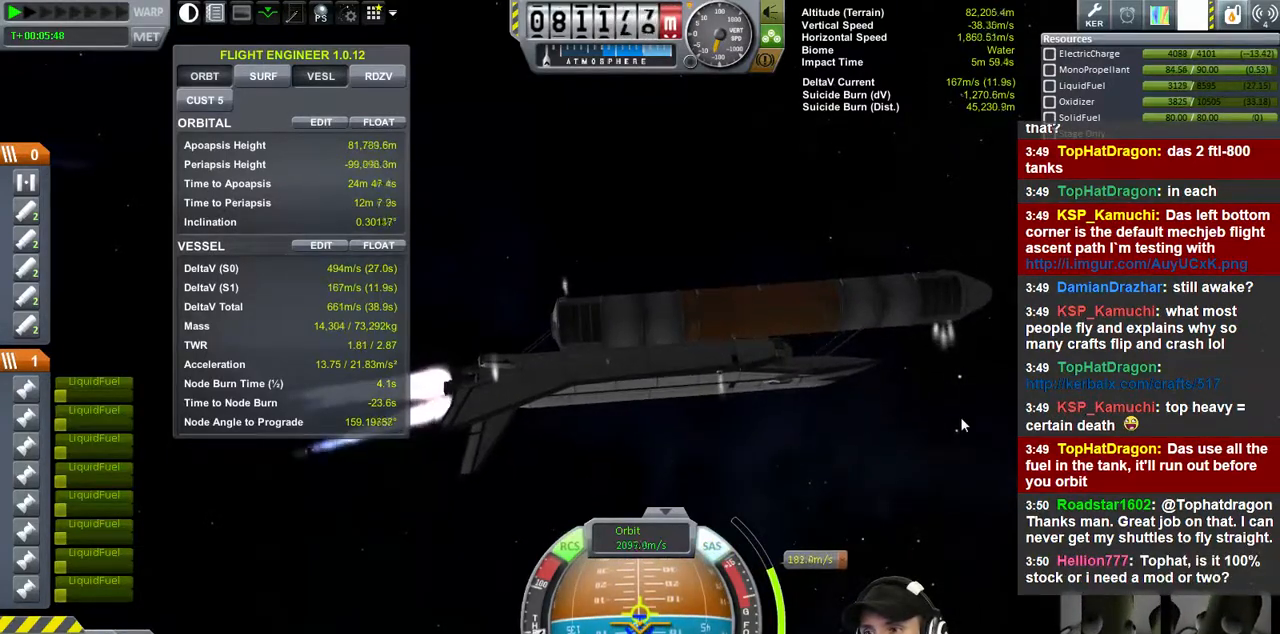
{"keys": ["w"], "events": [[133, "w", "up"], [467, "w", "down"]]}
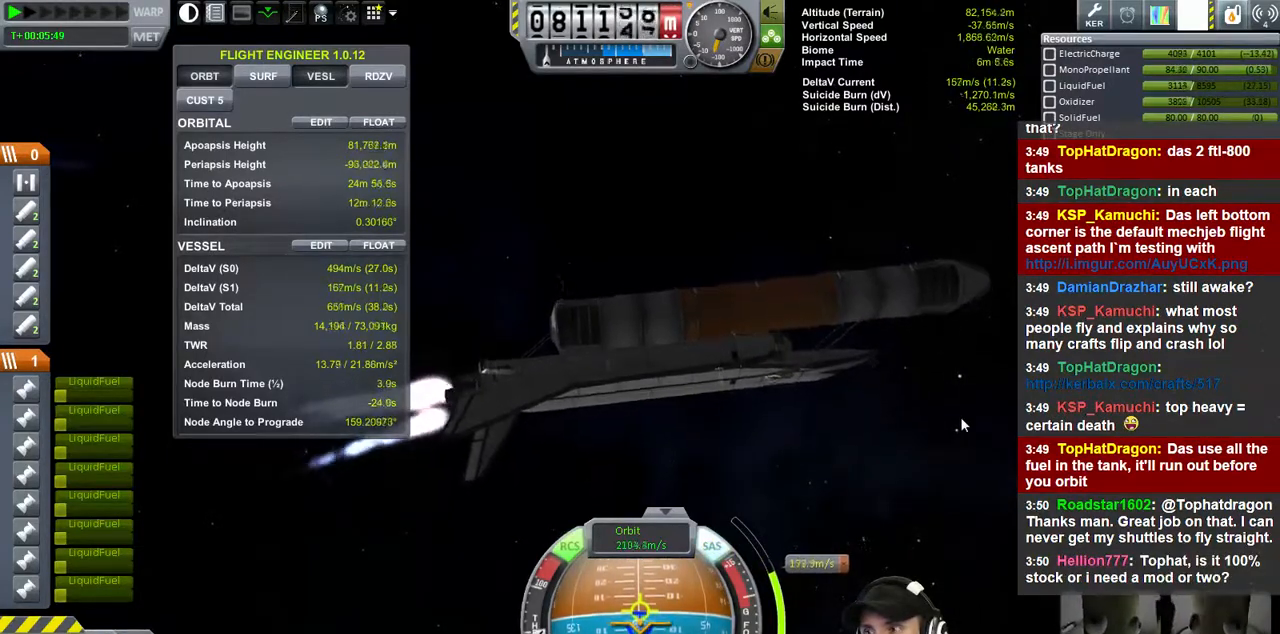
{"keys": [], "events": [[200, "w", "up"]]}
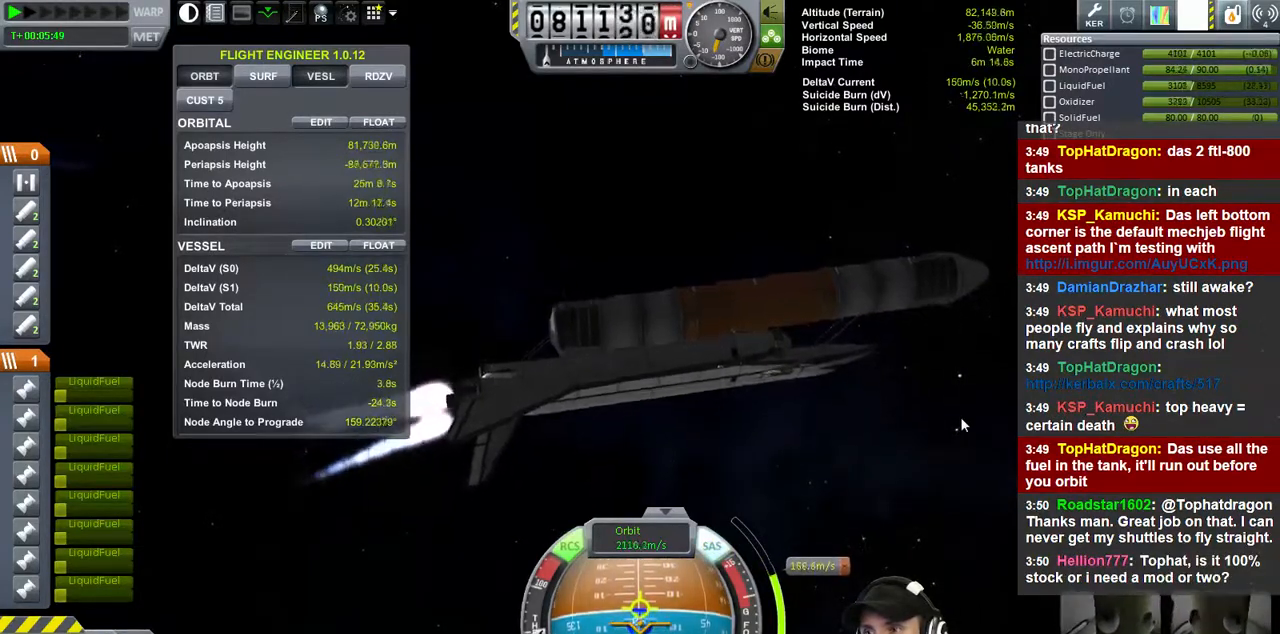
{"keys": [], "events": []}
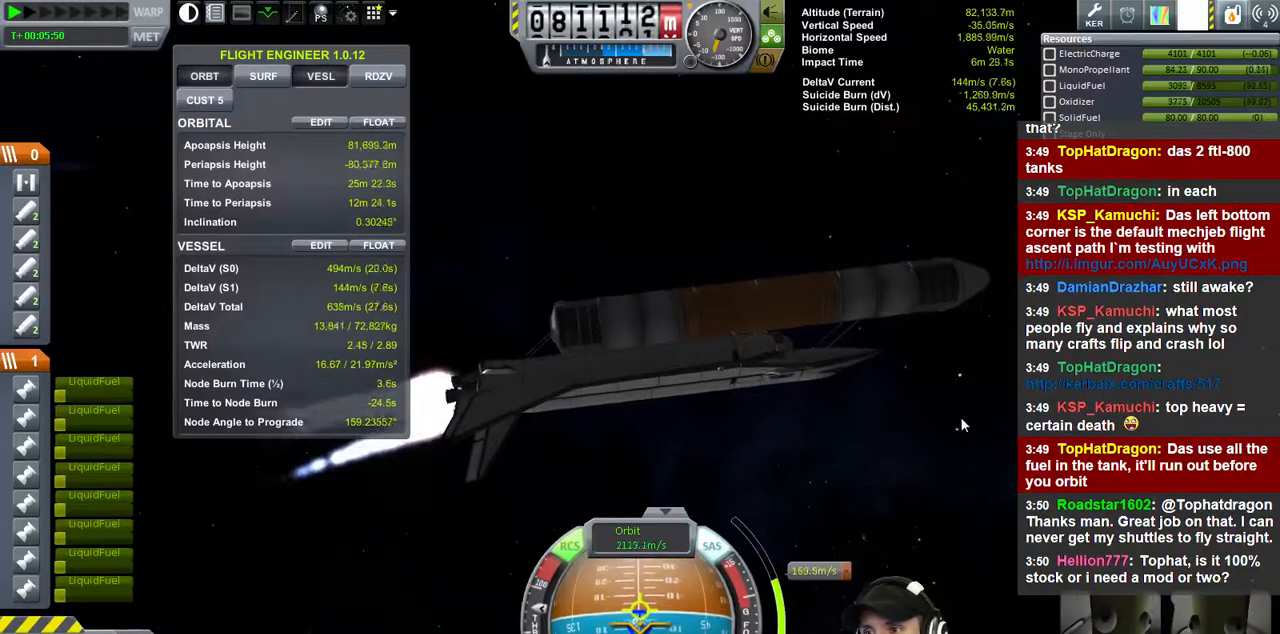
{"keys": [], "events": [[133, "w", "down"], [433, "w", "up"]]}
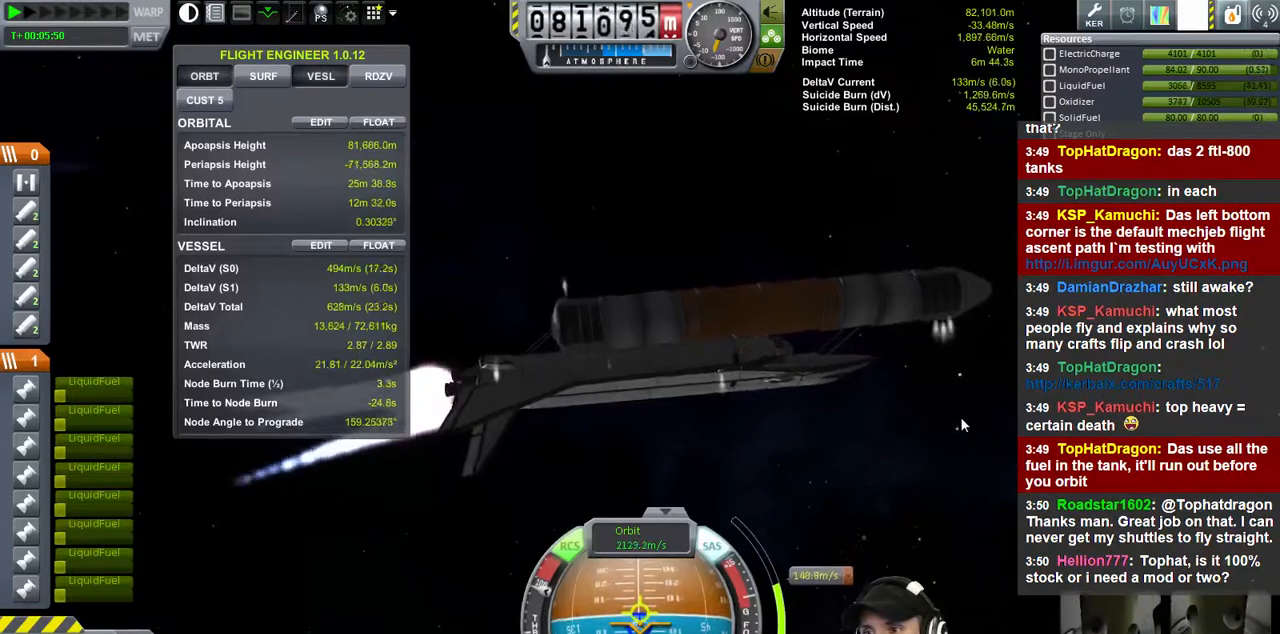
{"keys": ["w"], "events": [[433, "w", "down"]]}
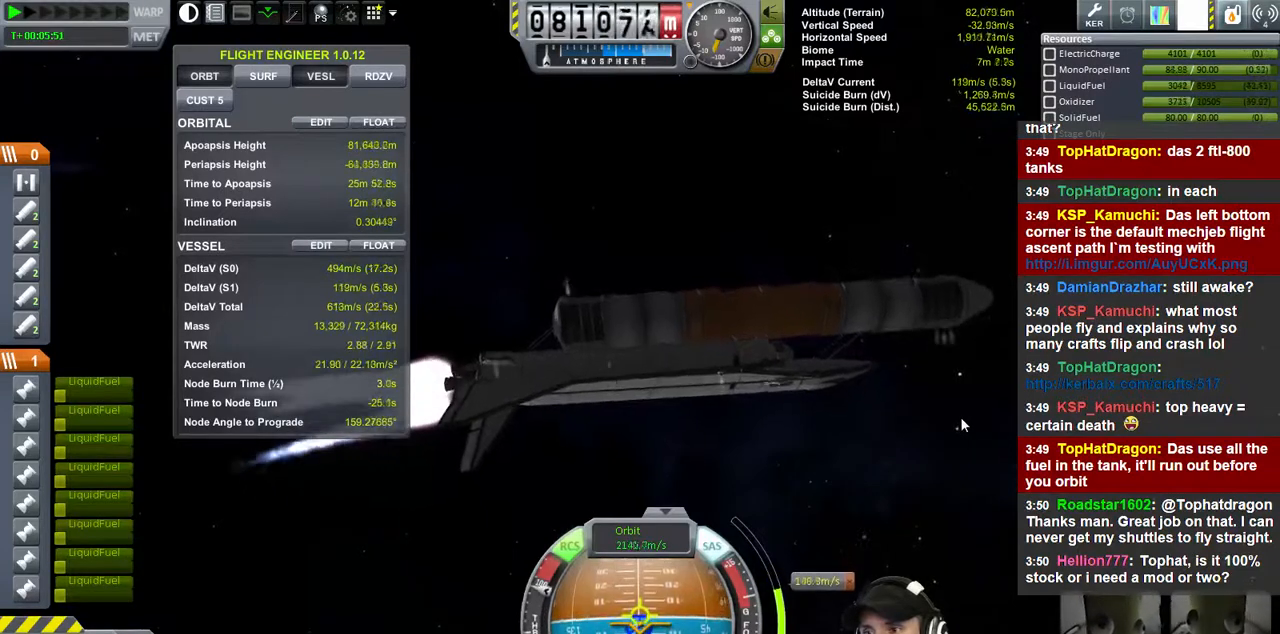
{"keys": [], "events": [[300, "w", "up"]]}
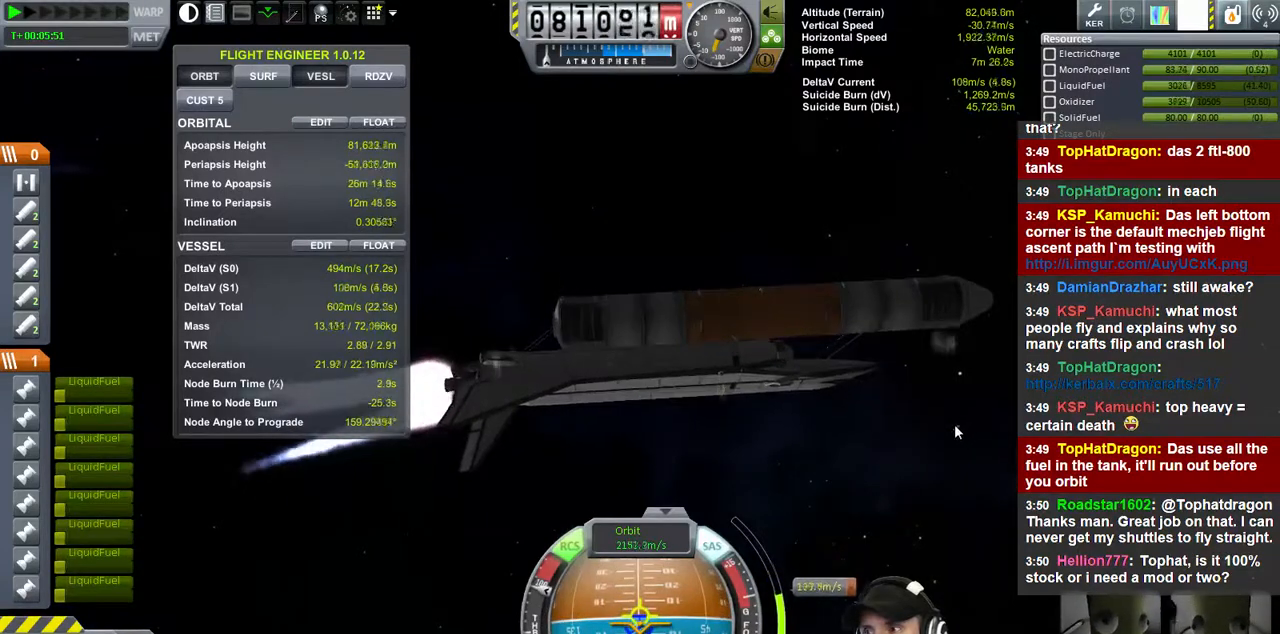
{"keys": ["w"], "events": [[67, "w", "down"]]}
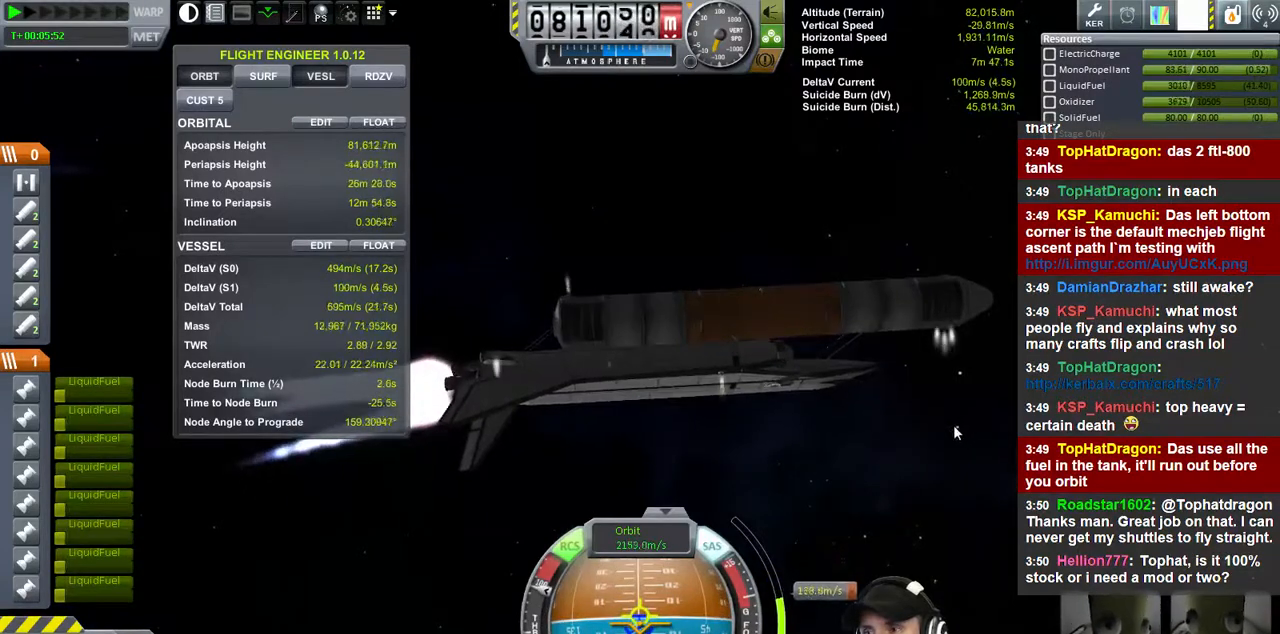
{"keys": ["w"], "events": [[100, "w", "up"], [400, "w", "down"]]}
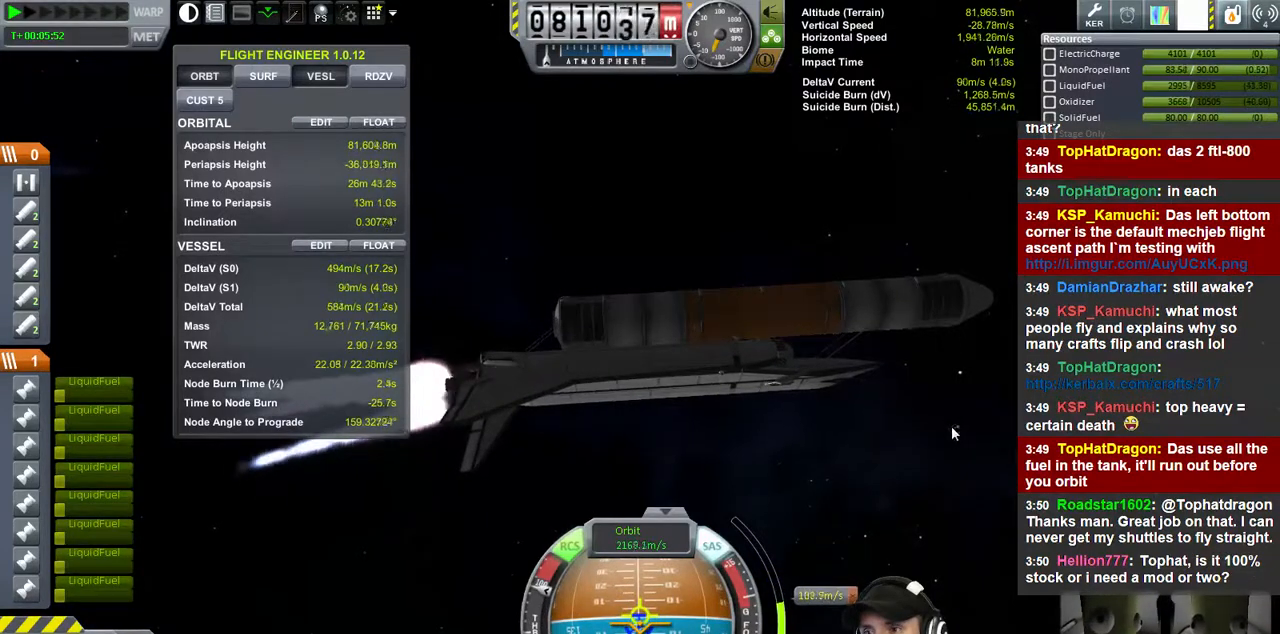
{"keys": [], "events": [[400, "w", "up"]]}
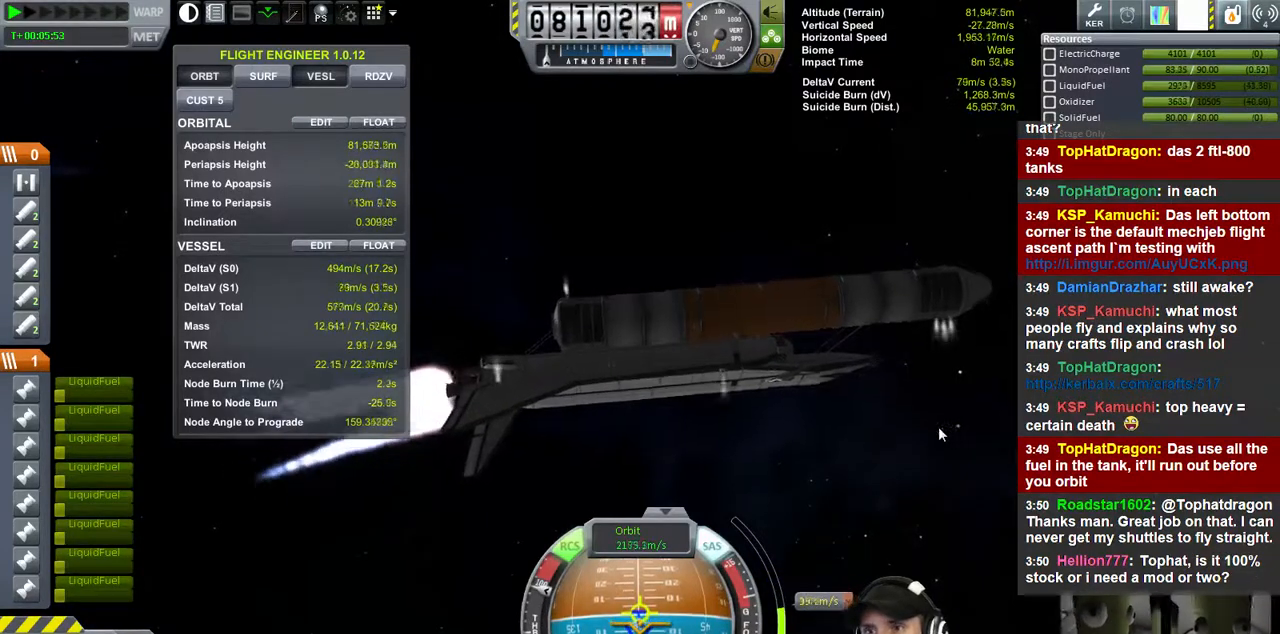
{"keys": ["w"], "events": [[400, "w", "down"]]}
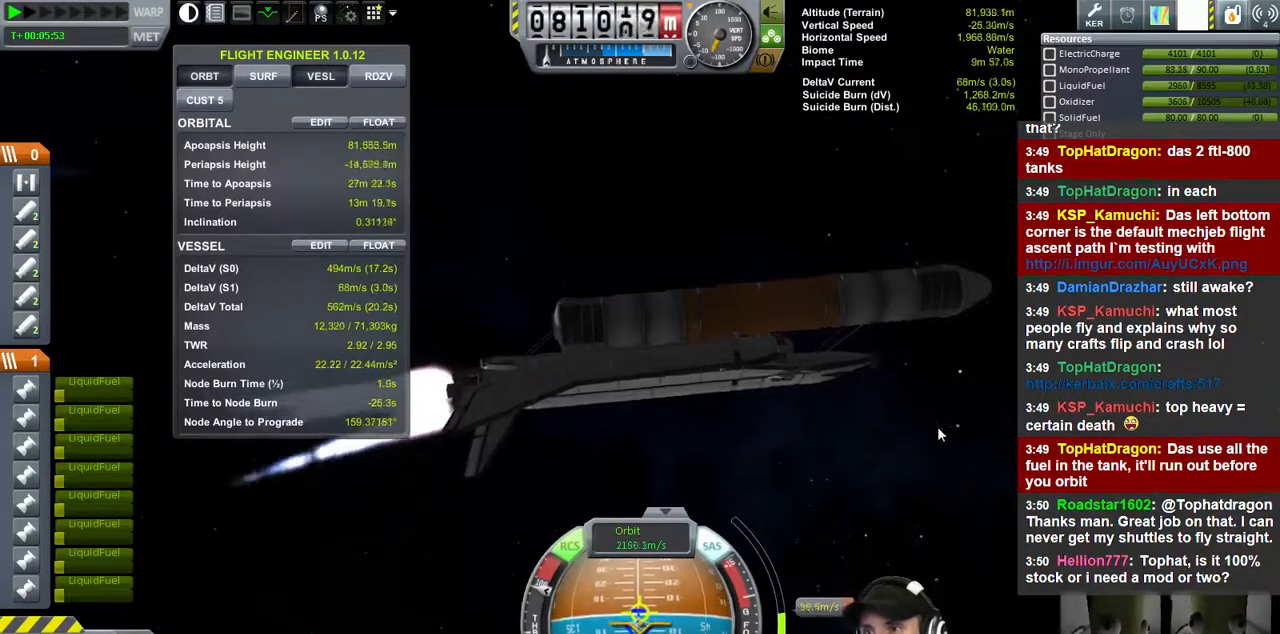
{"keys": ["w"], "events": [[33, "w", "up"], [133, "w", "down"]]}
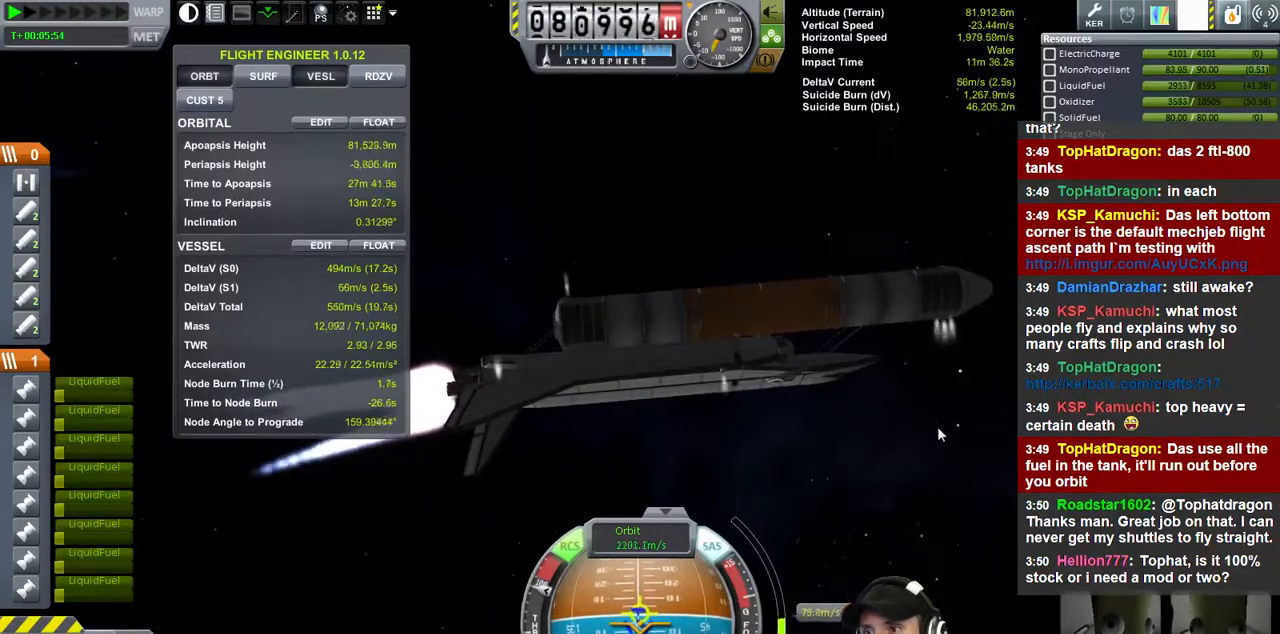
{"keys": [], "events": [[67, "w", "up"], [333, "w", "down"], [500, "w", "up"]]}
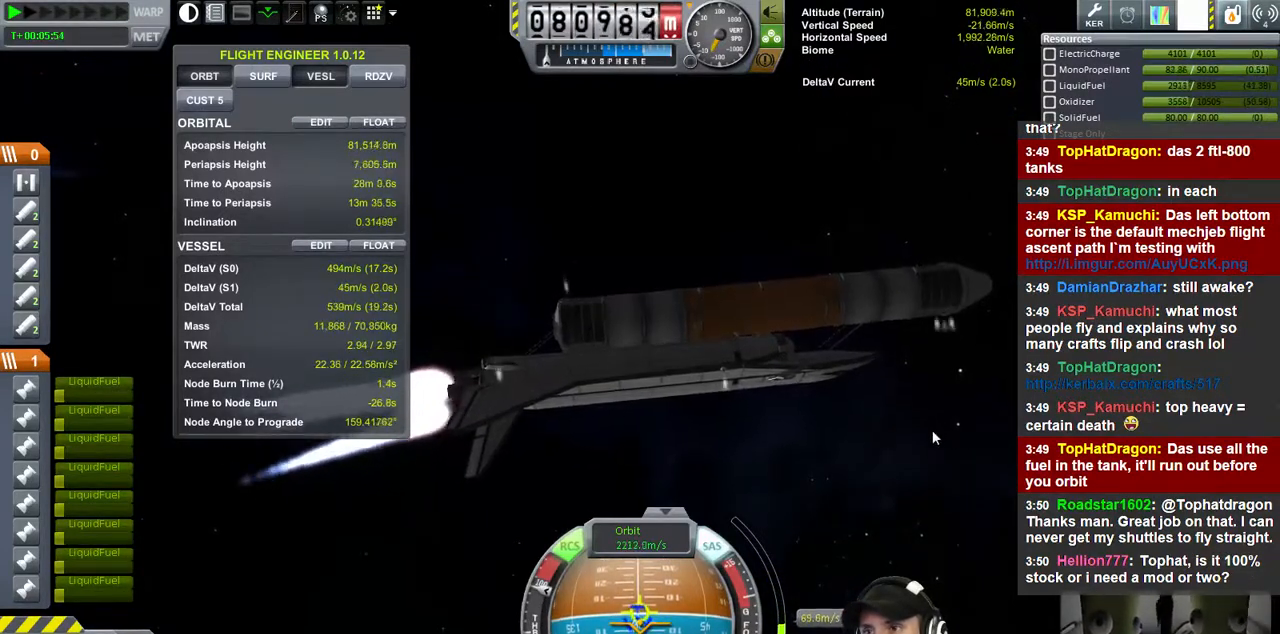
{"keys": [], "events": [[233, "w", "down"], [400, "w", "up"]]}
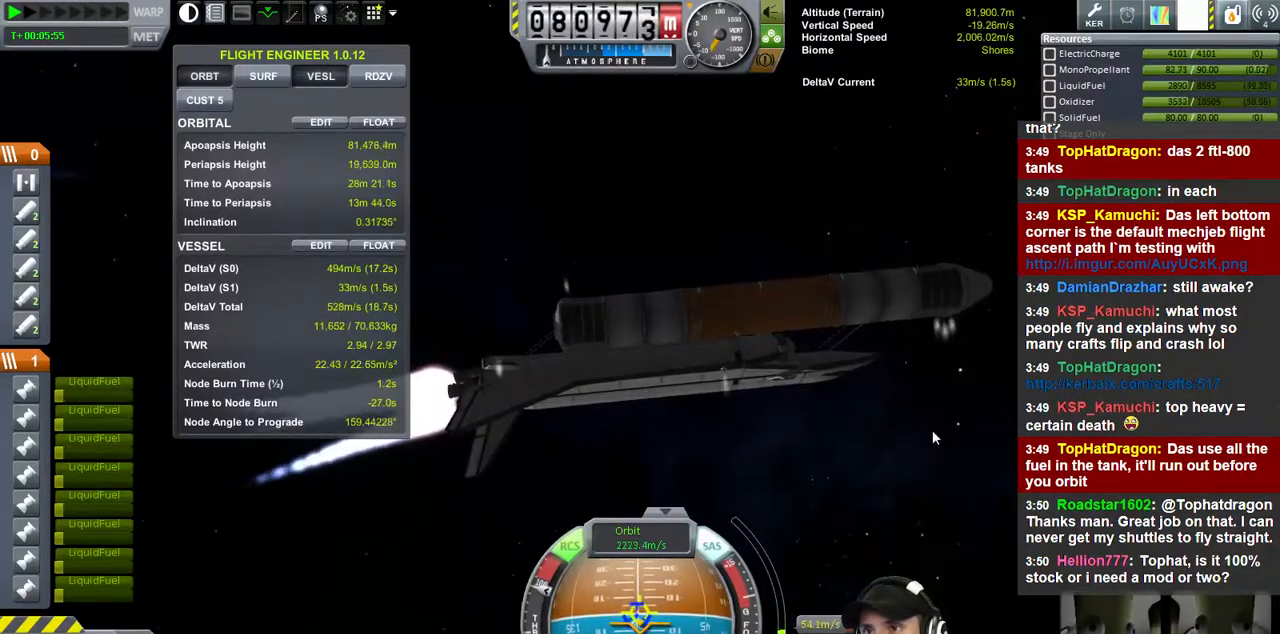
{"keys": ["w"], "events": [[100, "w", "down"], [267, "w", "up"], [500, "w", "down"]]}
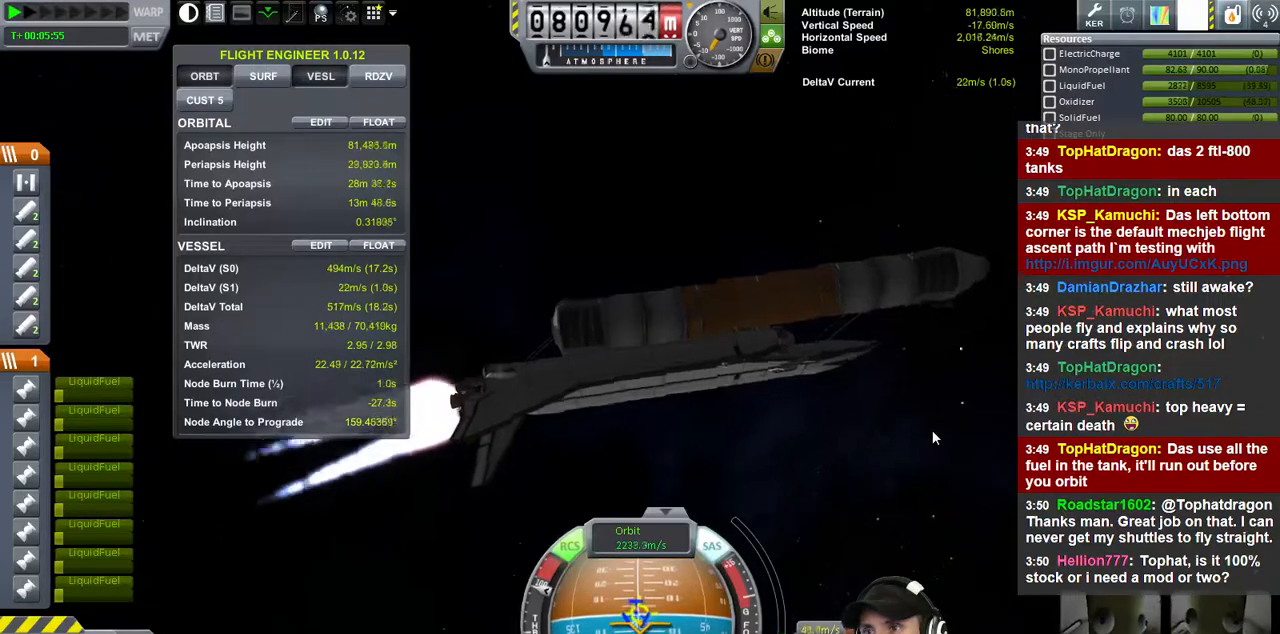
{"keys": [], "events": [[67, "w", "up"]]}